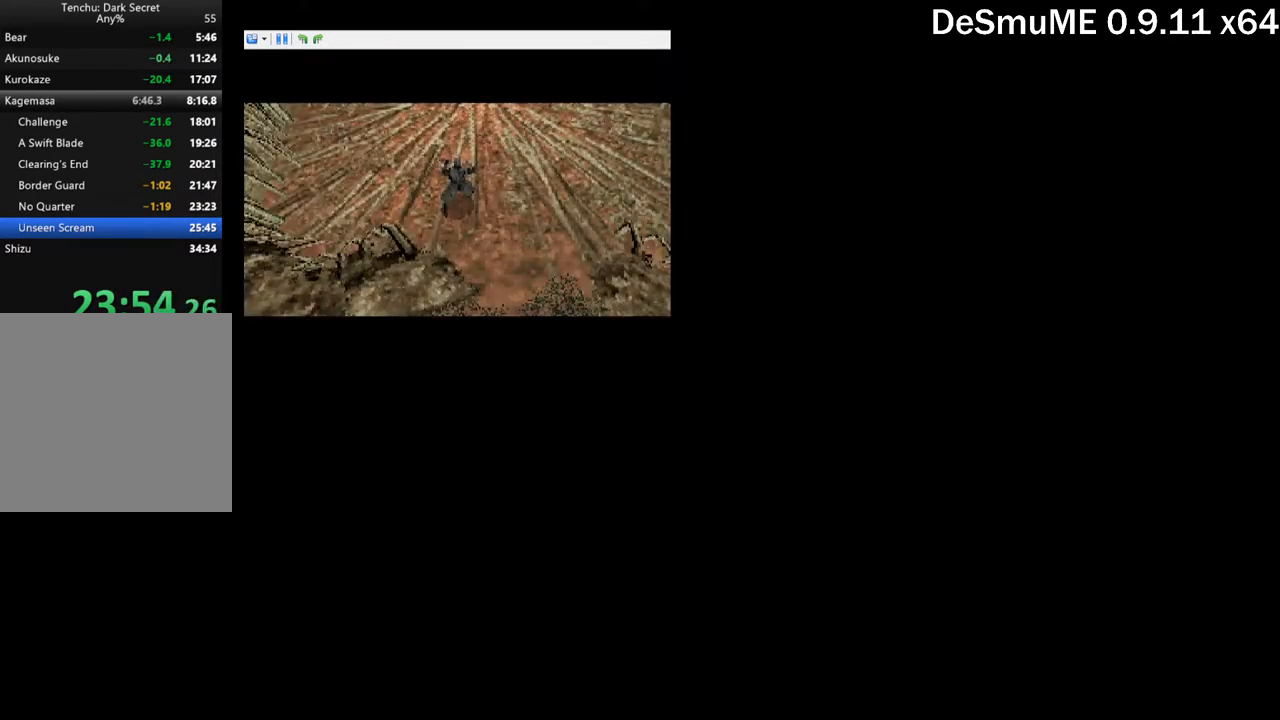
Gameplay with a controller (Xbox layout); each line is a JSON object with the inputs held at the frame after it. "button_events" lists button changes between this image and that frame as [ms after this image, input, new state], when the widget could be followed in between (sticks are given only as held states). Not read: L3 R3 left_stick right_stick.
{"buttons": [], "button_events": [[317, "START", "down"], [367, "START", "up"]]}
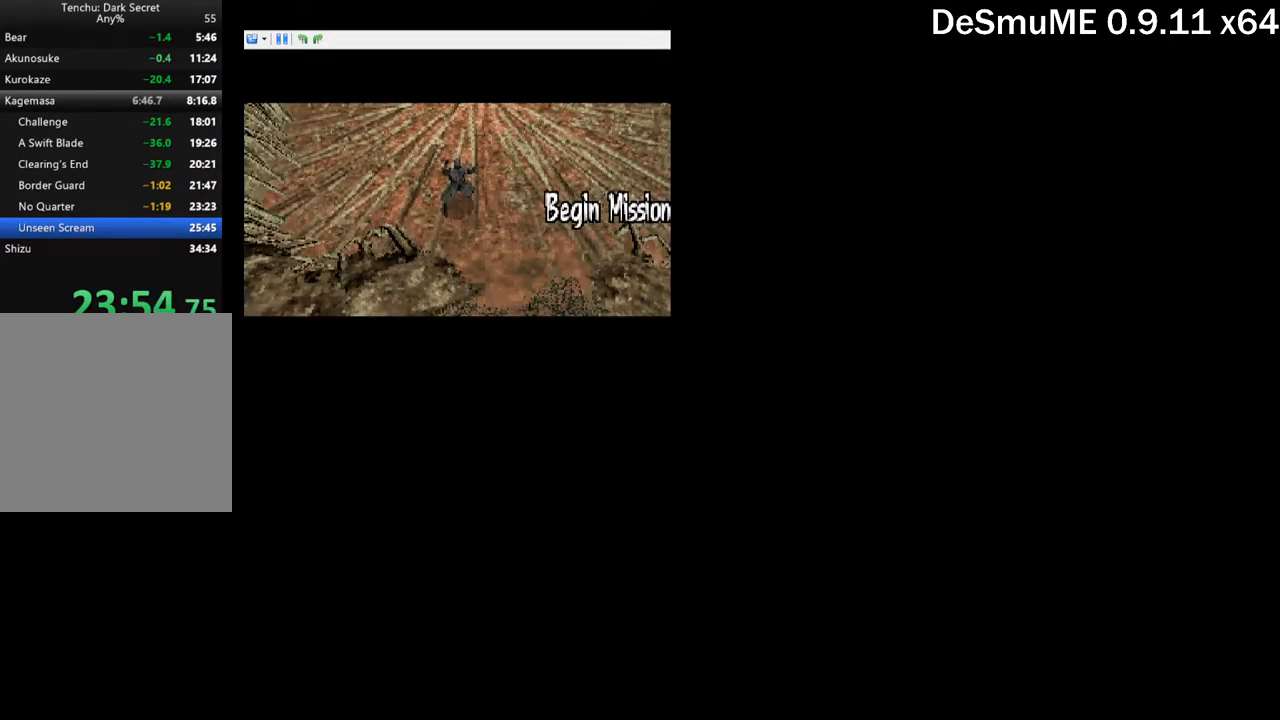
{"buttons": ["B"], "button_events": [[317, "B", "down"], [400, "B", "up"], [450, "B", "down"]]}
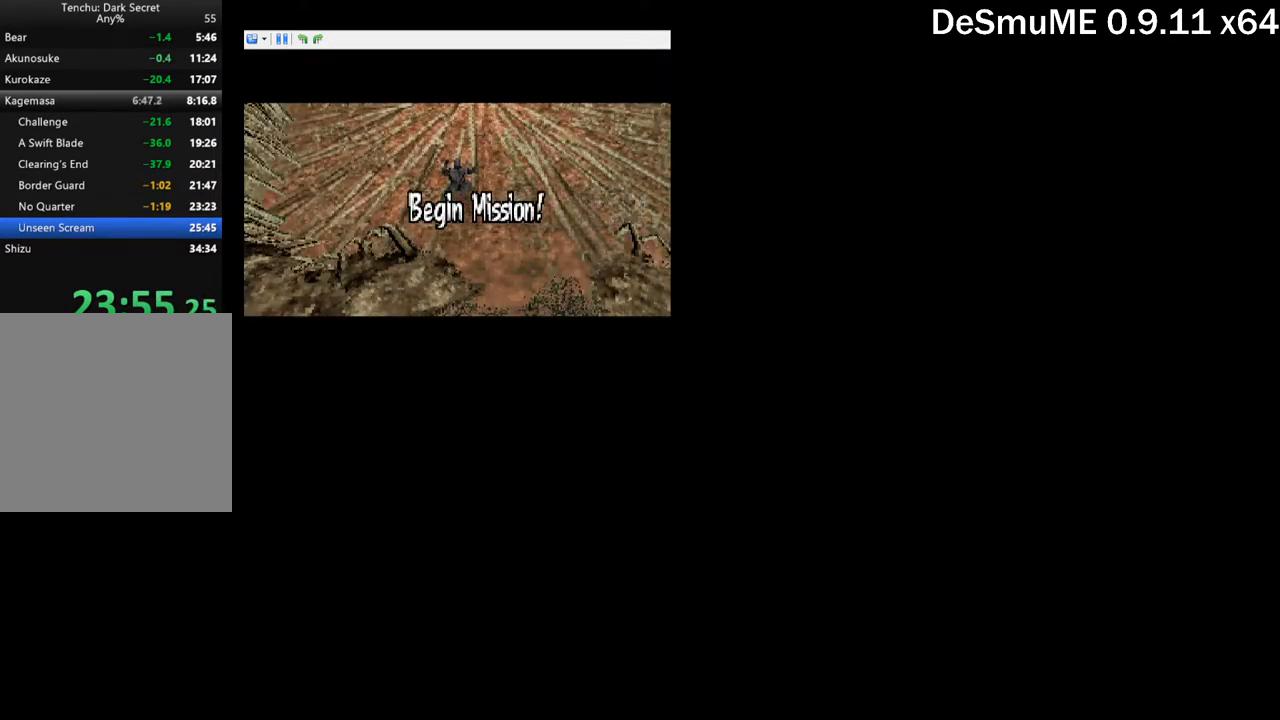
{"buttons": [], "button_events": [[50, "B", "up"]]}
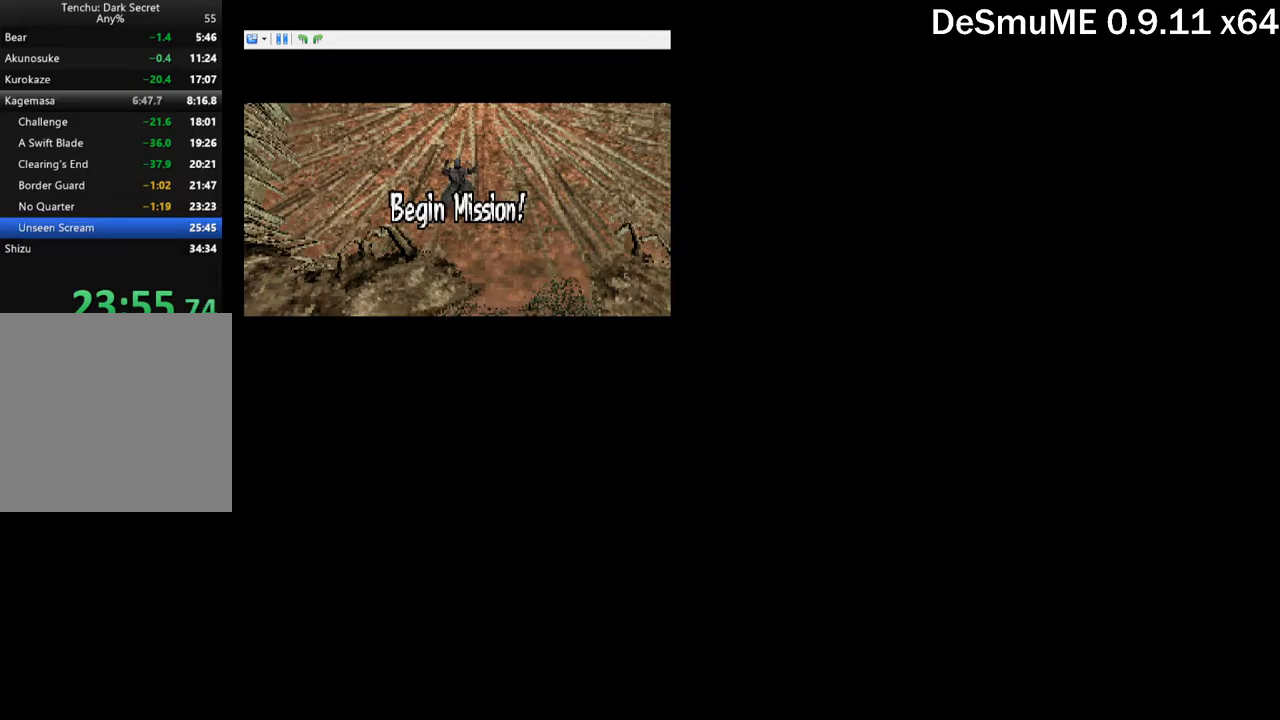
{"buttons": [], "button_events": []}
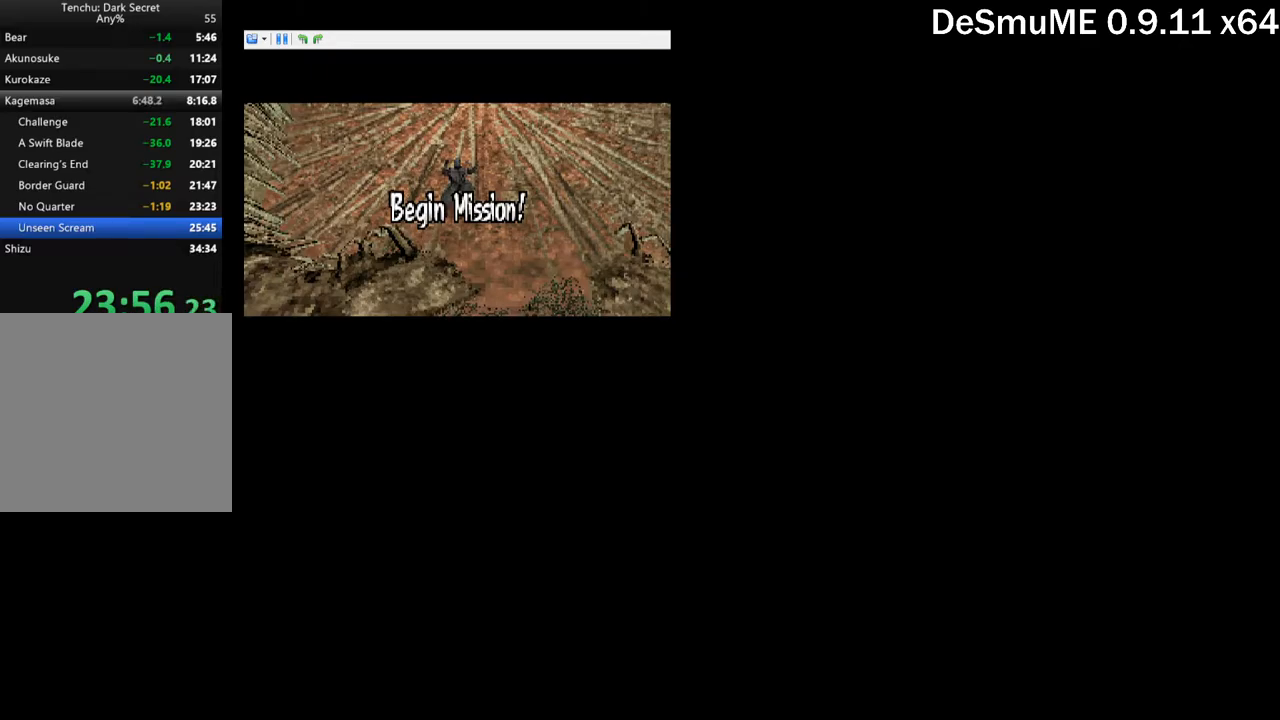
{"buttons": []}
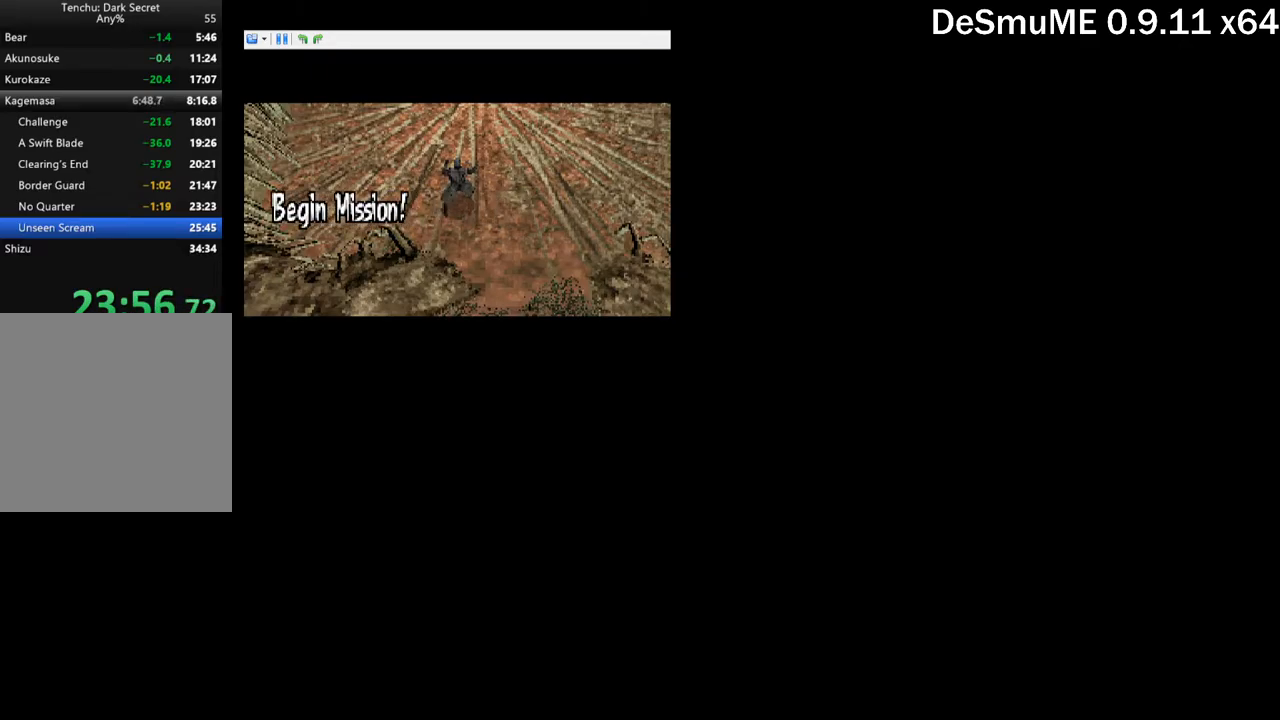
{"buttons": ["Y"]}
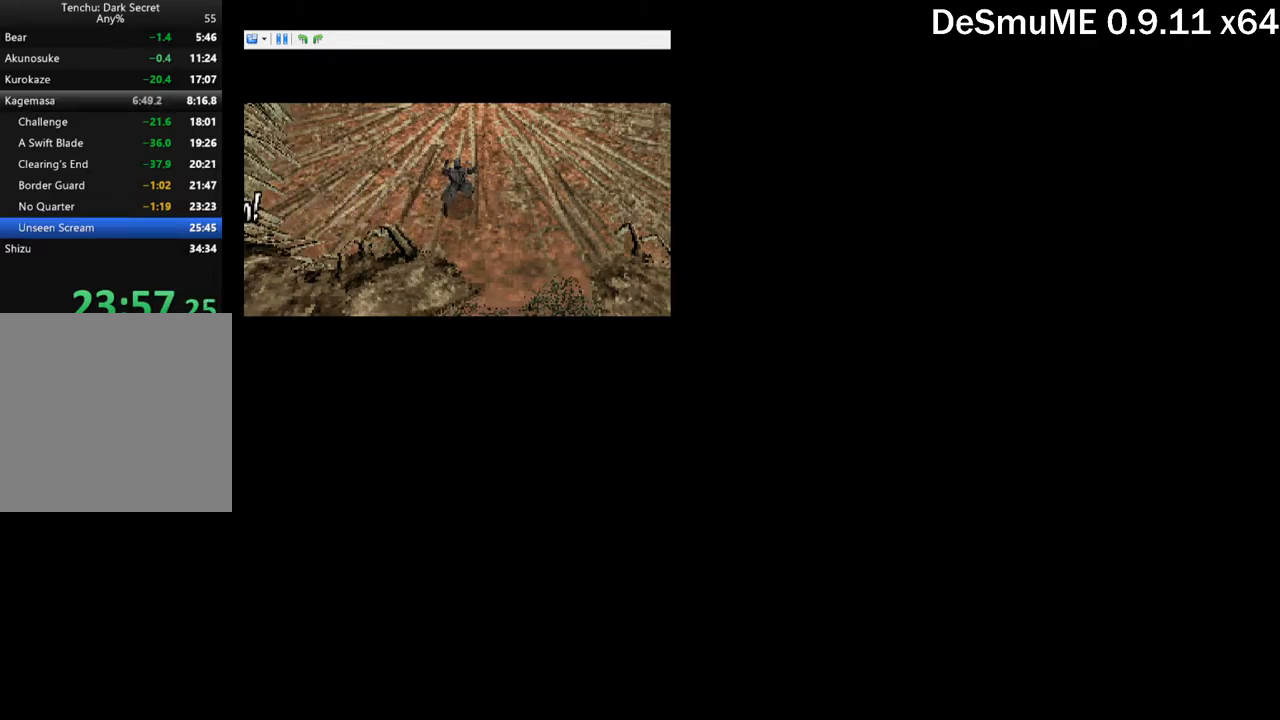
{"buttons": ["Y"], "button_events": [[50, "Y", "up"], [117, "Y", "down"], [184, "Y", "up"], [250, "Y", "down"], [300, "Y", "up"], [367, "Y", "down"], [417, "Y", "up"], [484, "Y", "down"]]}
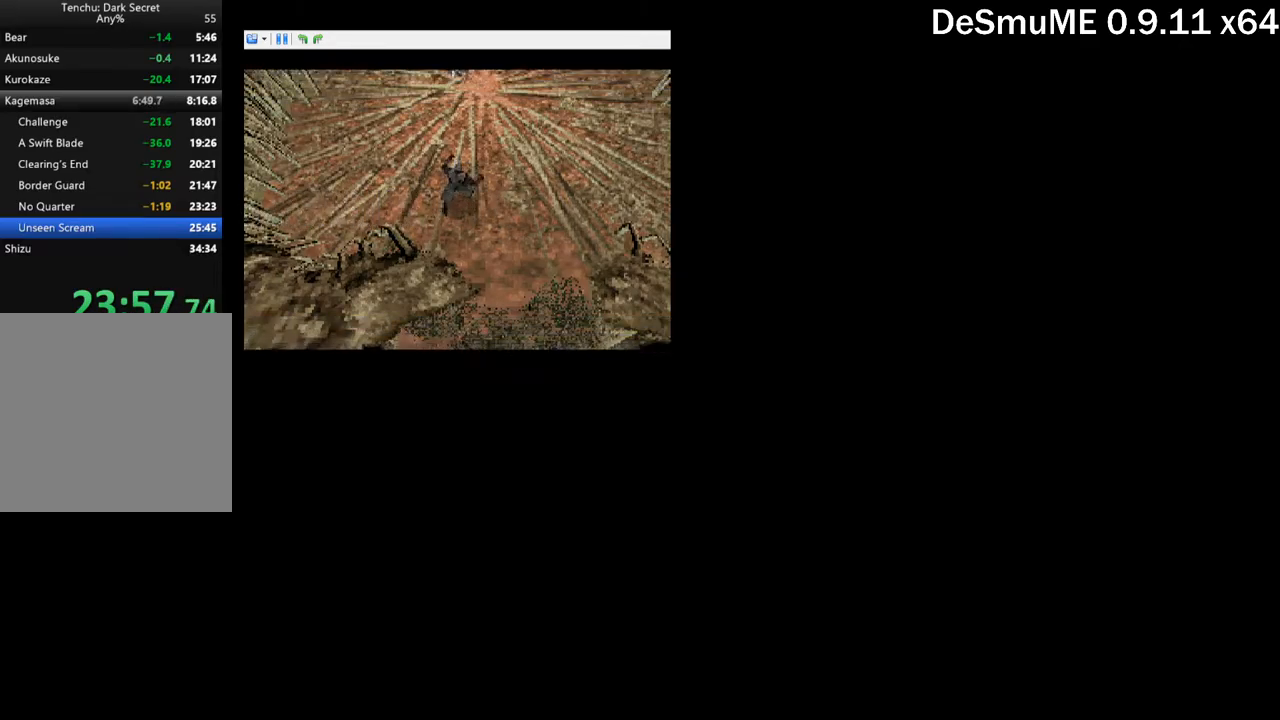
{"buttons": [], "button_events": [[34, "Y", "up"], [234, "Y", "down"], [300, "Y", "up"], [367, "Y", "down"], [434, "Y", "up"]]}
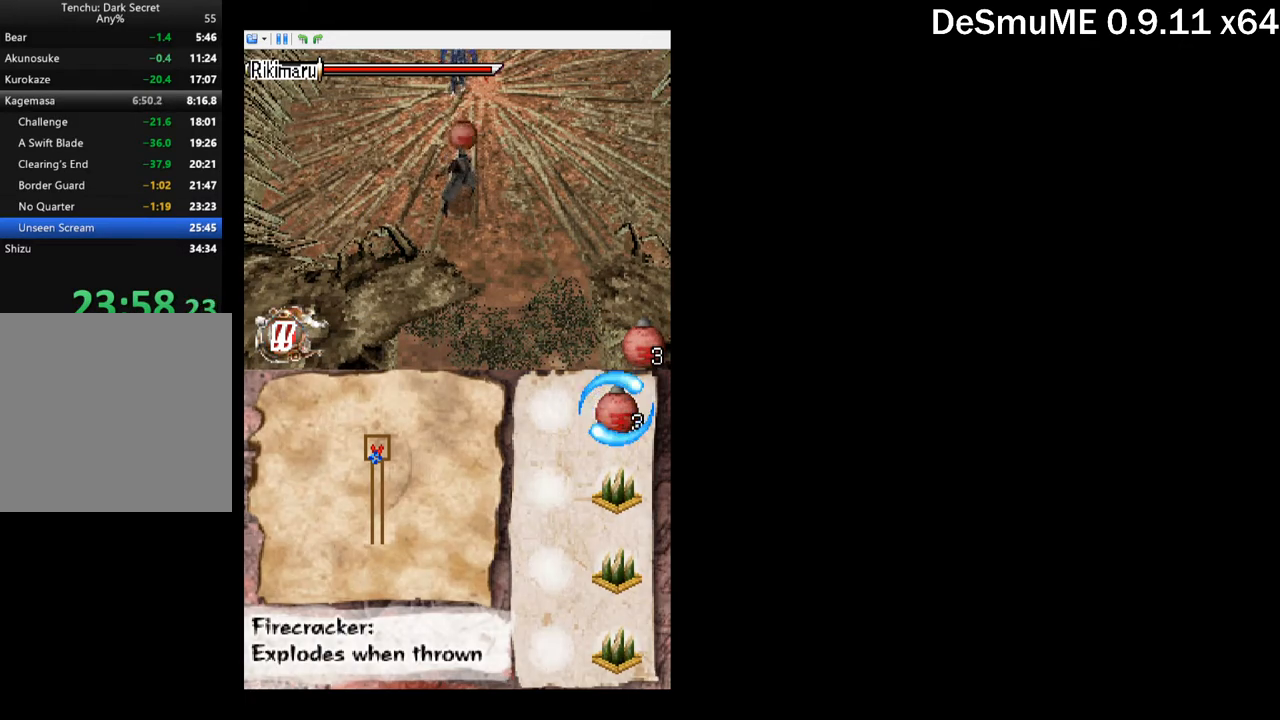
{"buttons": ["DPAD_UP"], "button_events": [[384, "DPAD_UP", "down"]]}
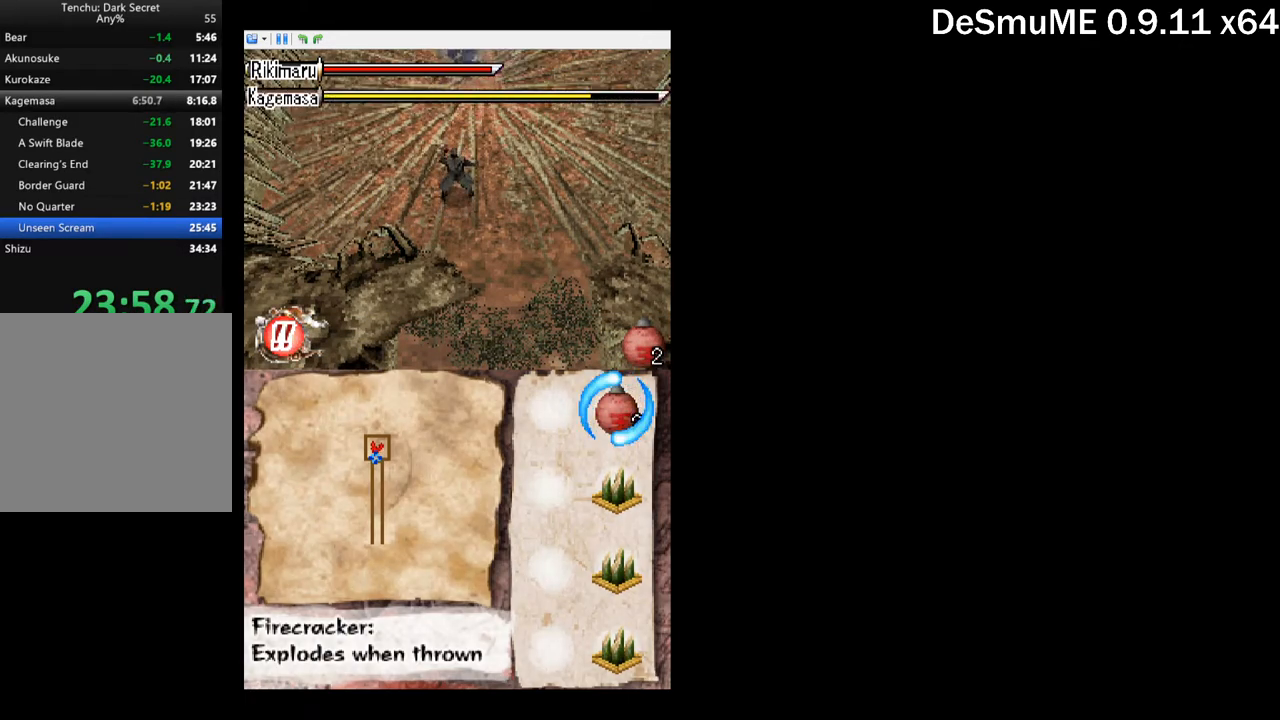
{"buttons": ["DPAD_UP"], "button_events": [[384, "DPAD_RIGHT", "down"], [467, "DPAD_RIGHT", "up"]]}
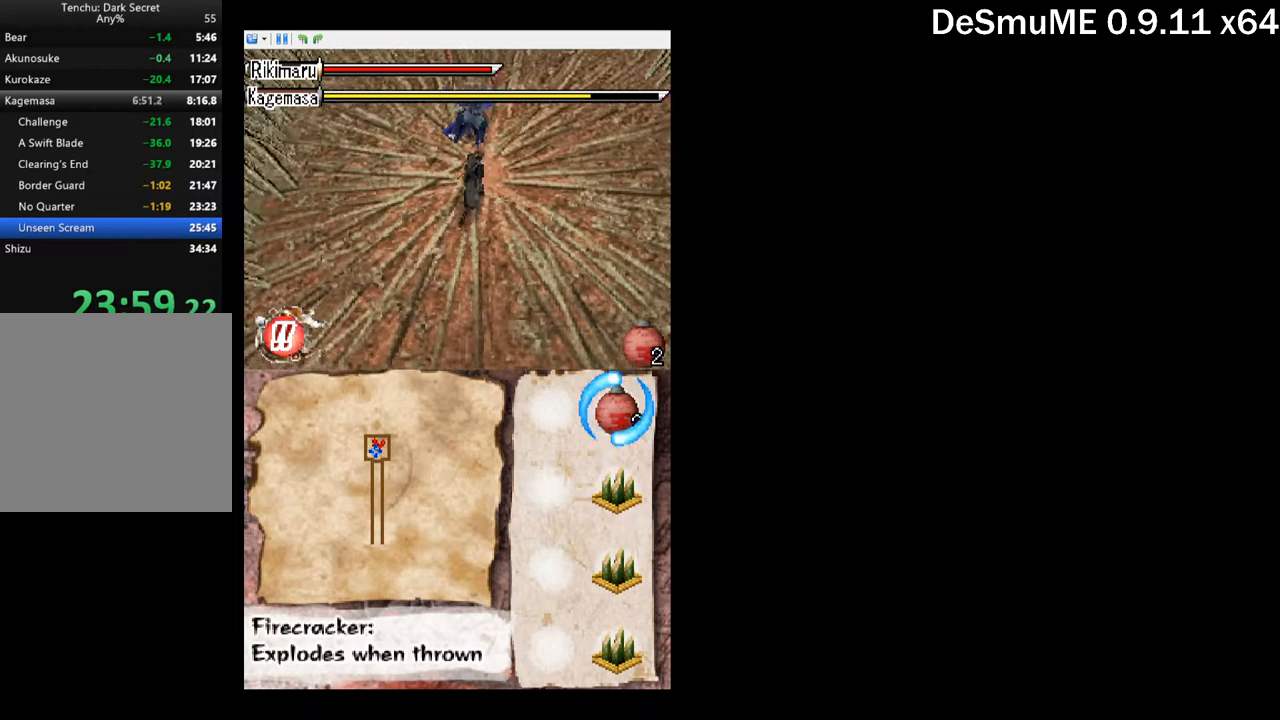
{"buttons": [], "button_events": [[84, "DPAD_UP", "up"]]}
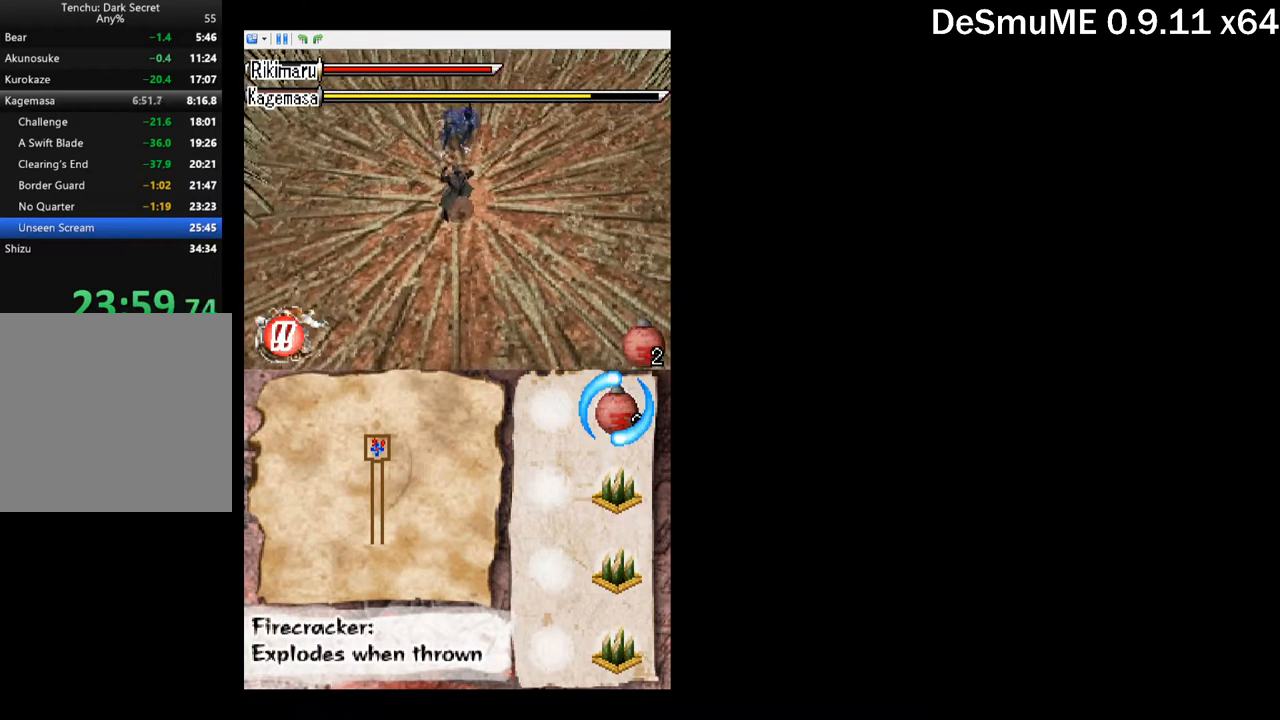
{"buttons": ["DPAD_UP"], "button_events": [[234, "A", "down"], [350, "A", "up"], [450, "DPAD_UP", "down"]]}
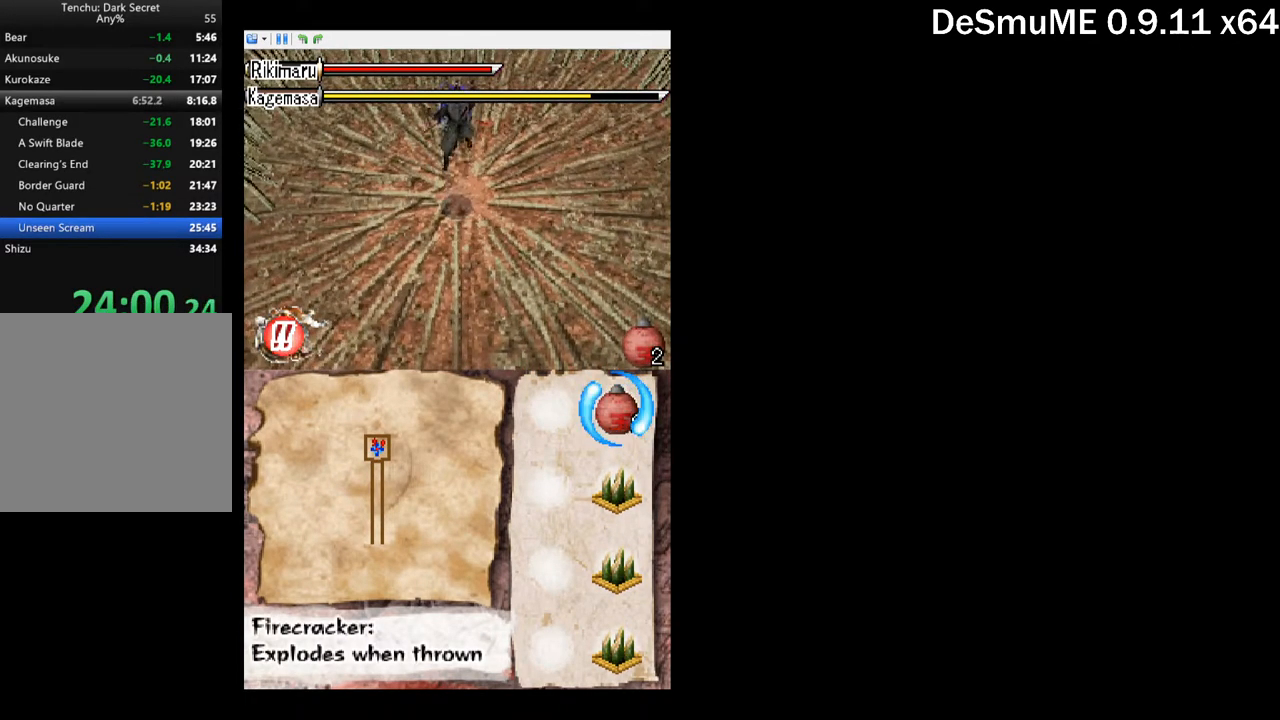
{"buttons": [], "button_events": [[67, "X", "down"], [167, "X", "up"], [267, "DPAD_UP", "up"], [350, "A", "down"], [434, "A", "up"]]}
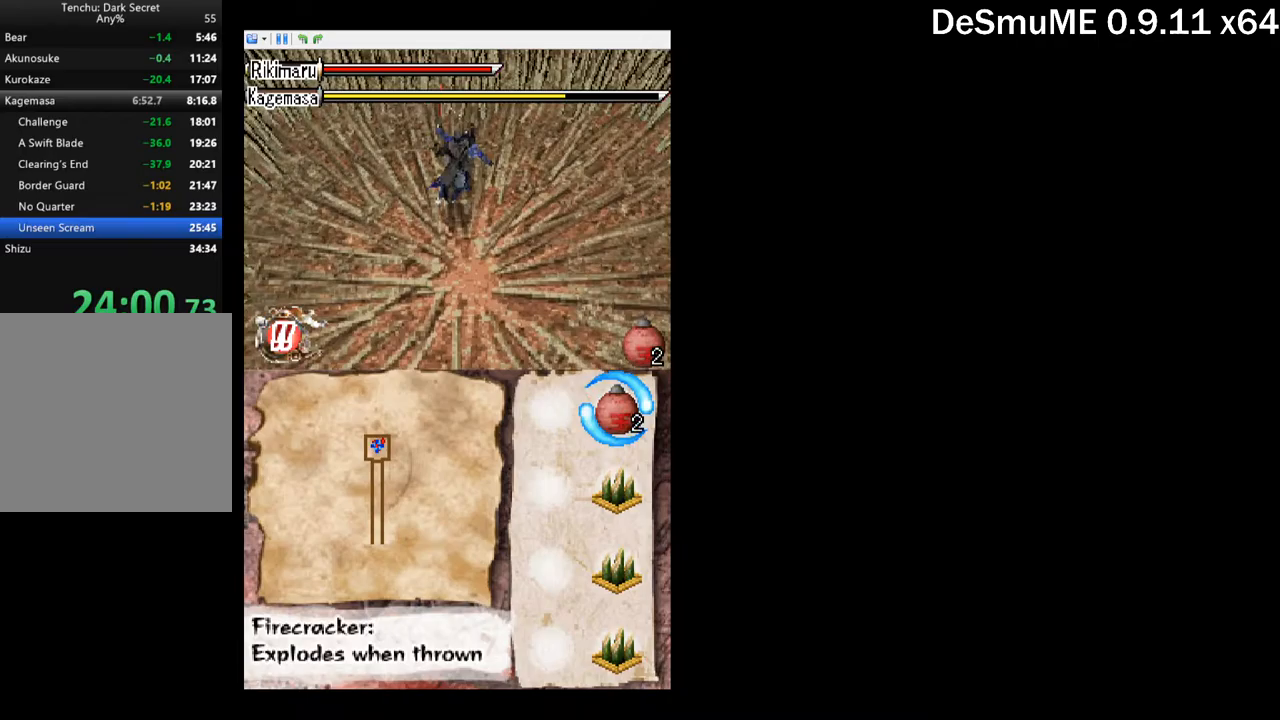
{"buttons": ["A"], "button_events": [[167, "DPAD_UP", "down"], [200, "X", "down"], [300, "X", "up"], [333, "DPAD_UP", "up"], [500, "A", "down"]]}
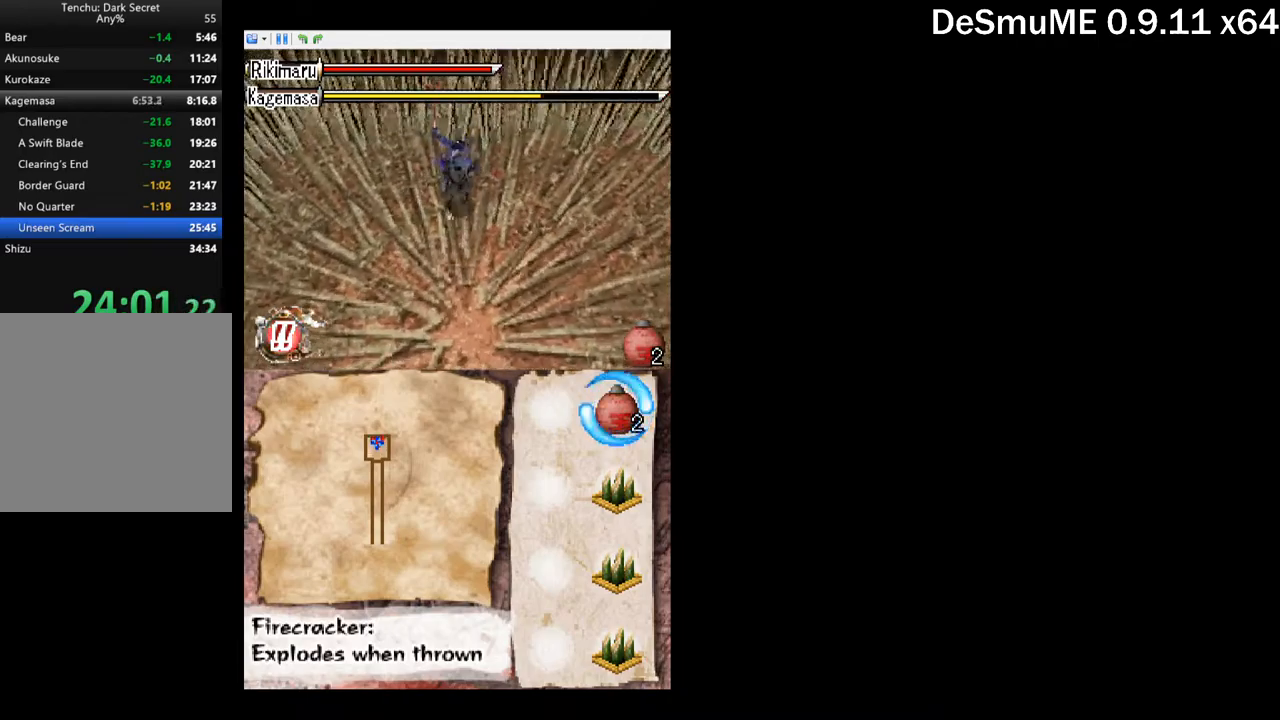
{"buttons": [], "button_events": [[100, "A", "up"], [317, "DPAD_UP", "down"], [350, "X", "down"], [450, "DPAD_UP", "up"], [450, "X", "up"]]}
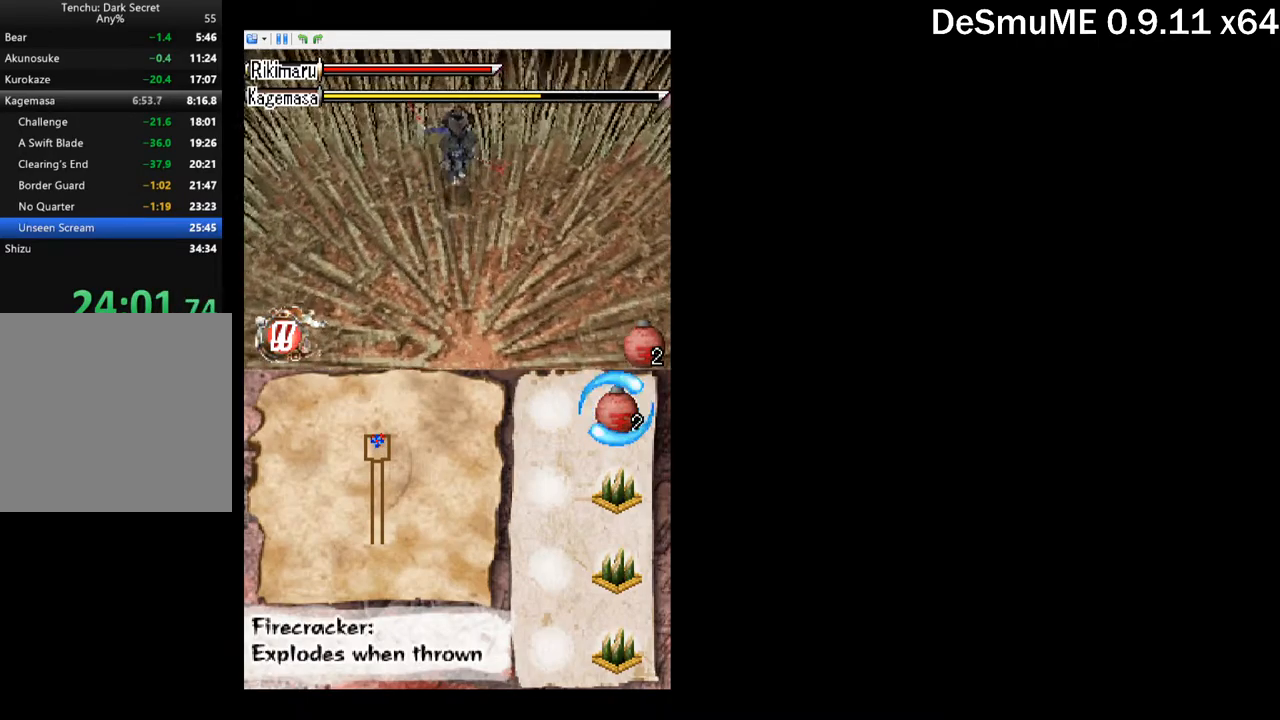
{"buttons": [], "button_events": [[183, "A", "down"], [283, "A", "up"]]}
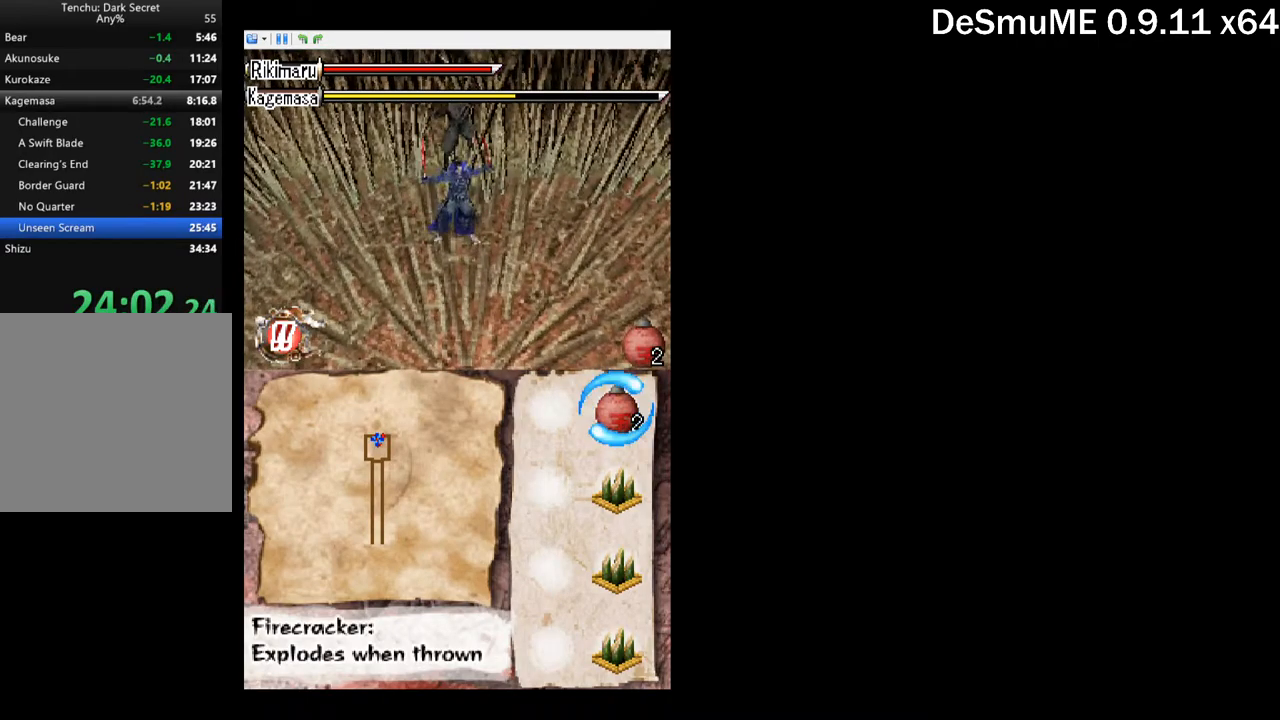
{"buttons": [], "button_events": [[17, "X", "down"], [133, "X", "up"], [317, "A", "down"], [417, "A", "up"]]}
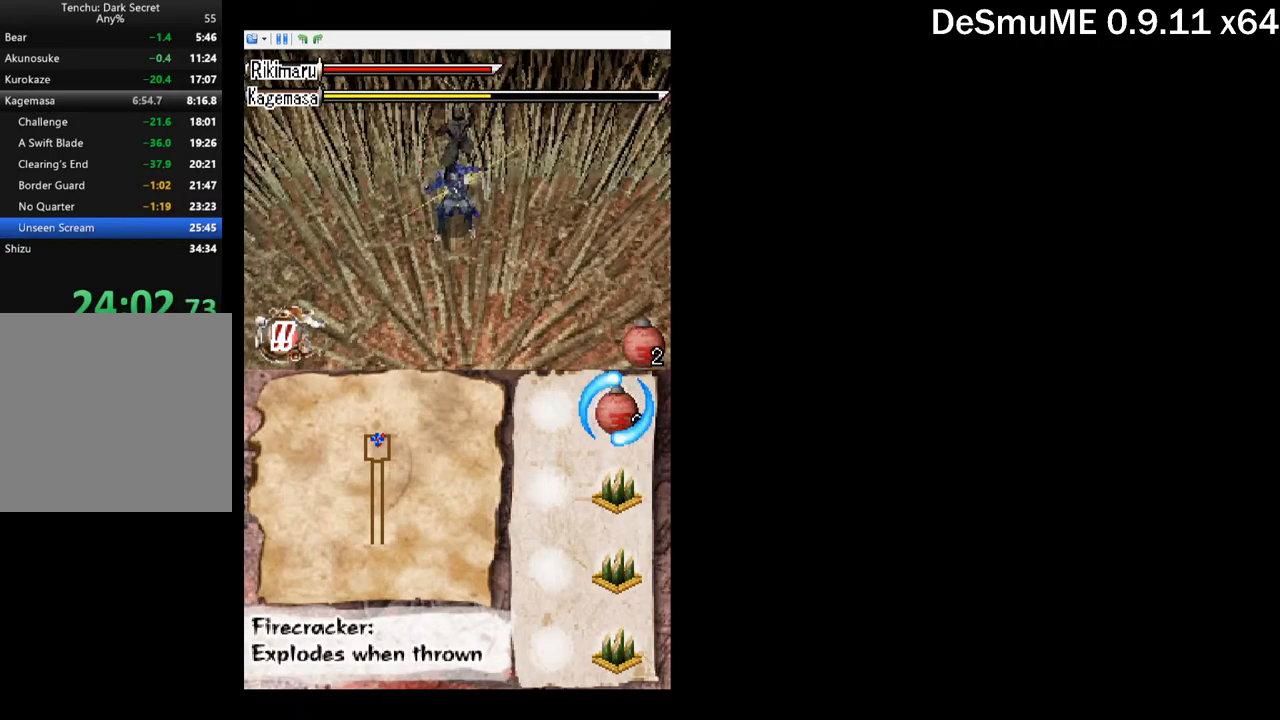
{"buttons": ["A"], "button_events": [[183, "X", "down"], [267, "X", "up"], [433, "A", "down"]]}
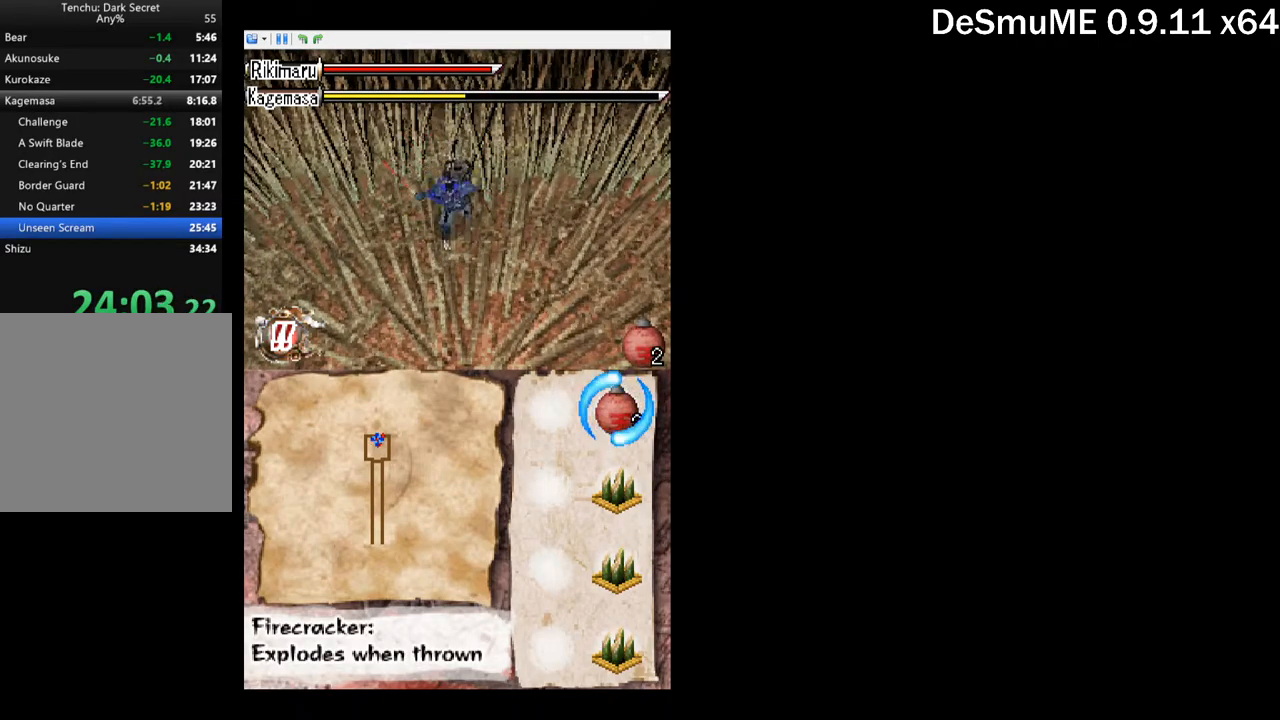
{"buttons": [], "button_events": [[17, "A", "up"], [333, "X", "down"], [433, "X", "up"]]}
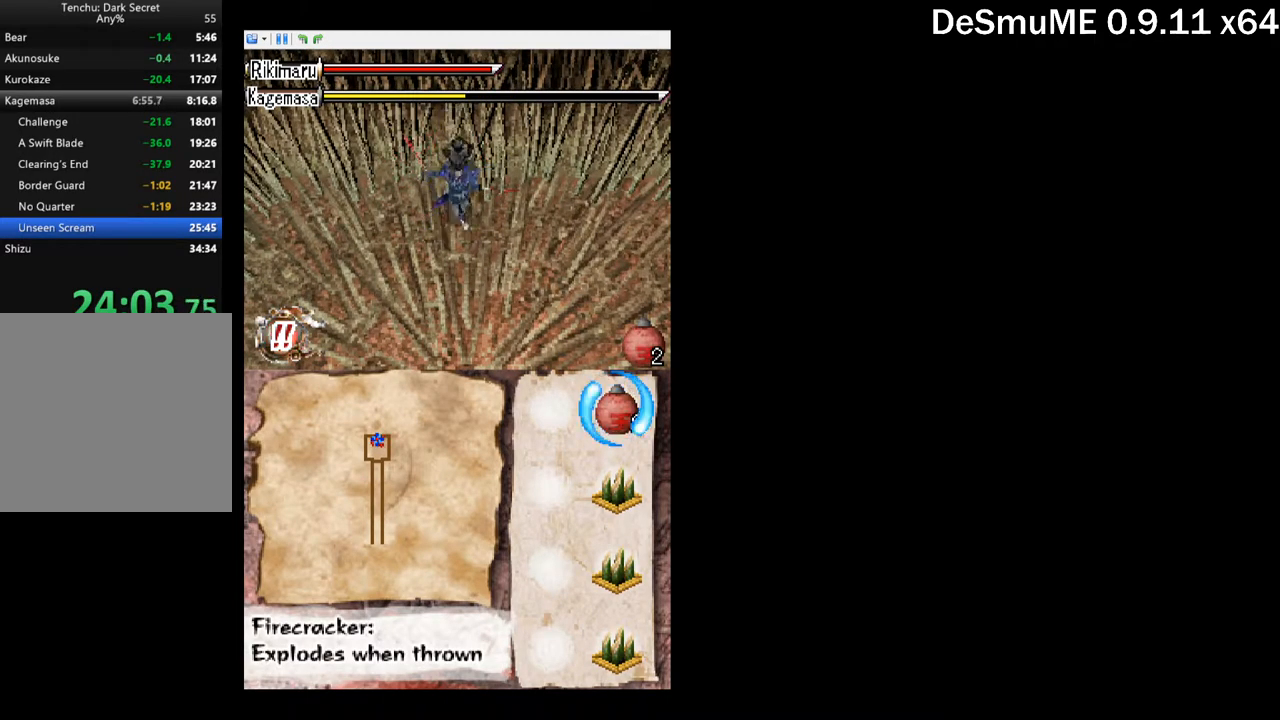
{"buttons": ["X"], "button_events": [[83, "A", "down"], [167, "A", "up"], [467, "X", "down"]]}
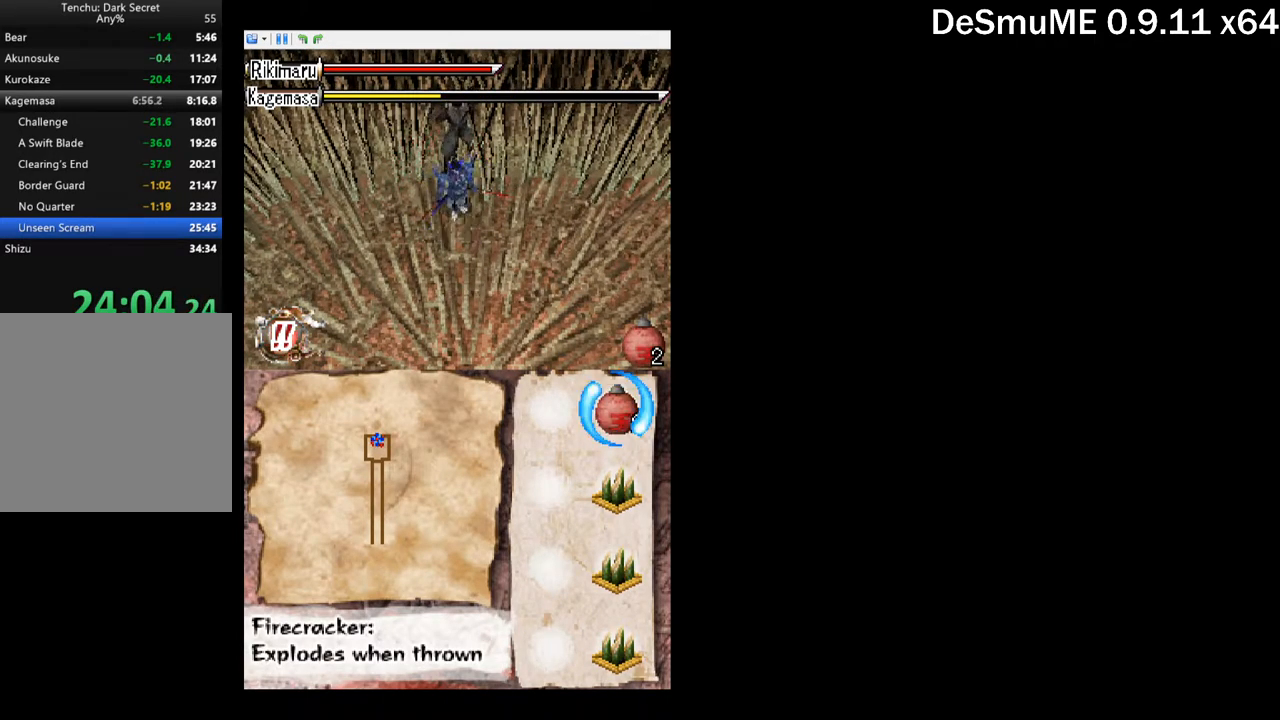
{"buttons": [], "button_events": [[33, "X", "up"], [200, "A", "down"], [283, "A", "up"]]}
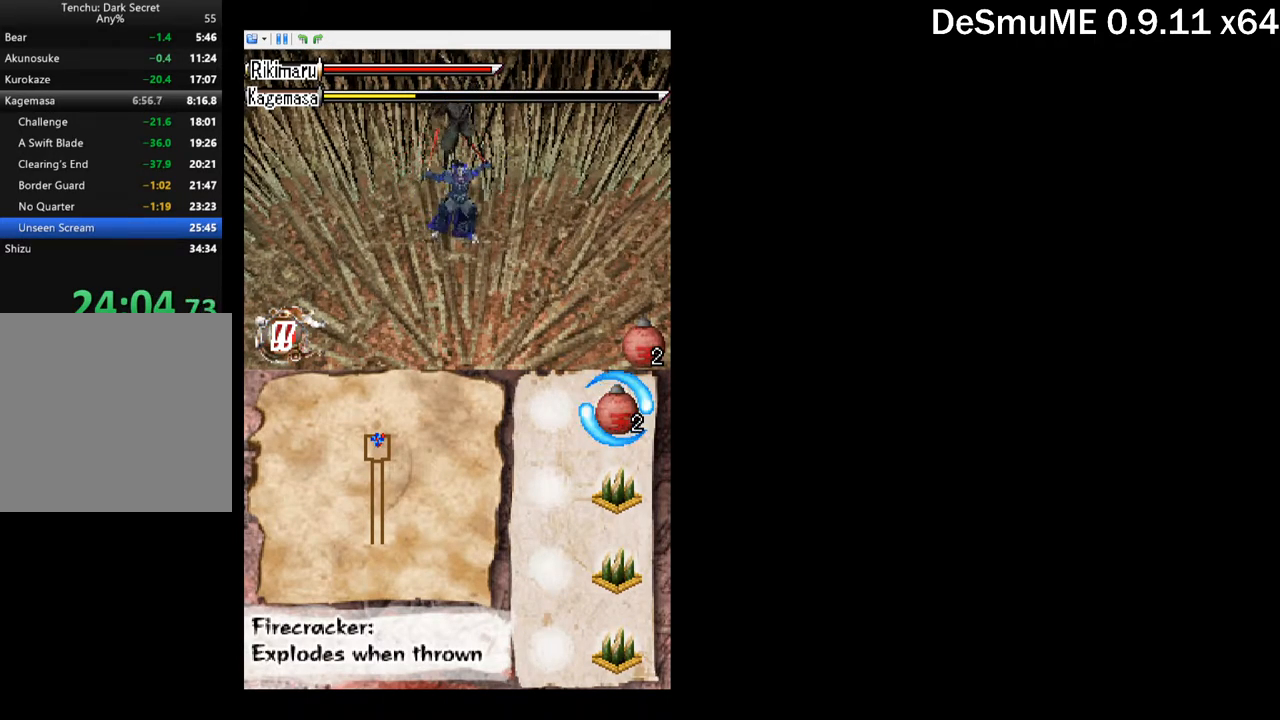
{"buttons": [], "button_events": [[83, "X", "down"], [167, "X", "up"], [333, "A", "down"], [417, "A", "up"]]}
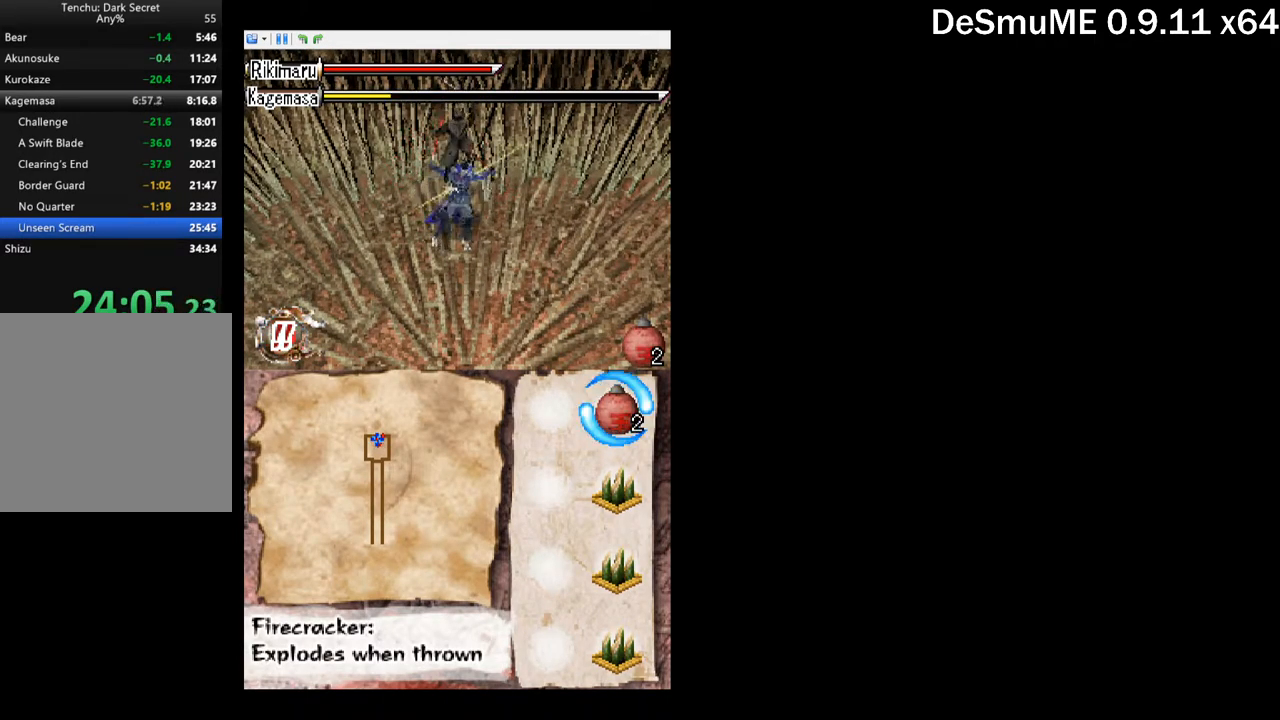
{"buttons": ["A"], "button_events": [[200, "X", "down"], [300, "X", "up"], [450, "A", "down"]]}
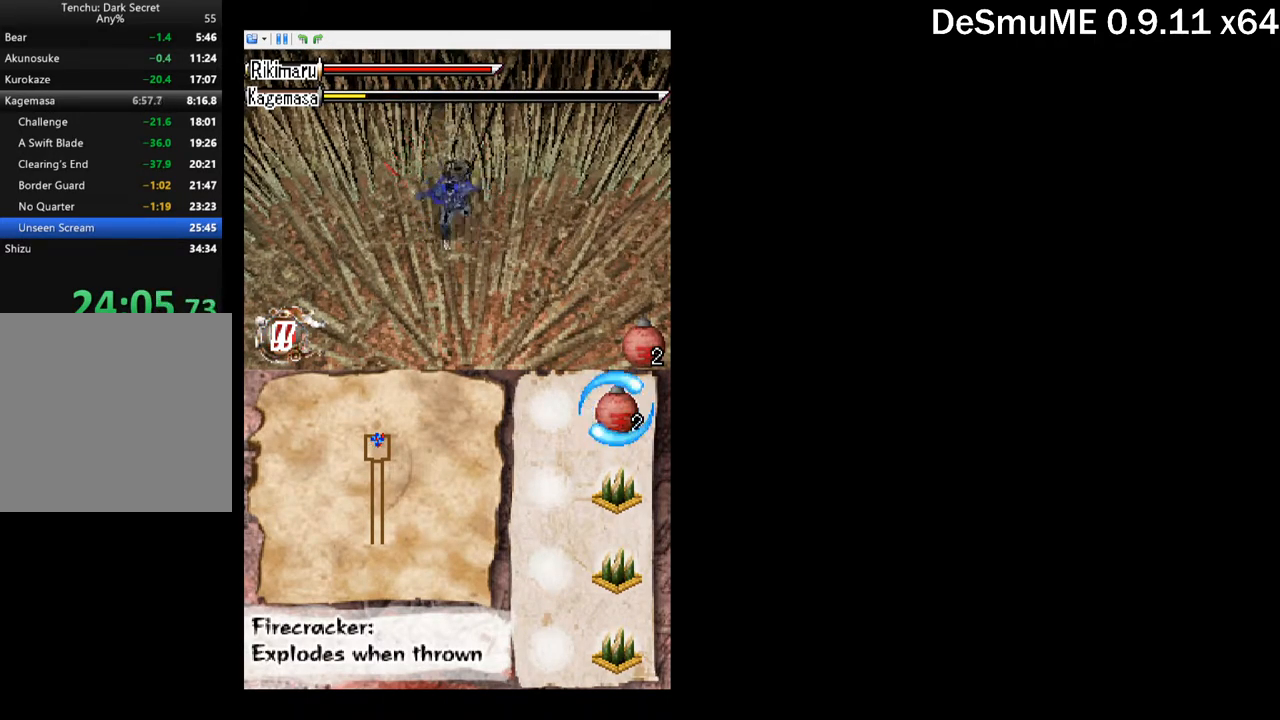
{"buttons": [], "button_events": [[50, "A", "up"], [283, "X", "down"], [400, "X", "up"]]}